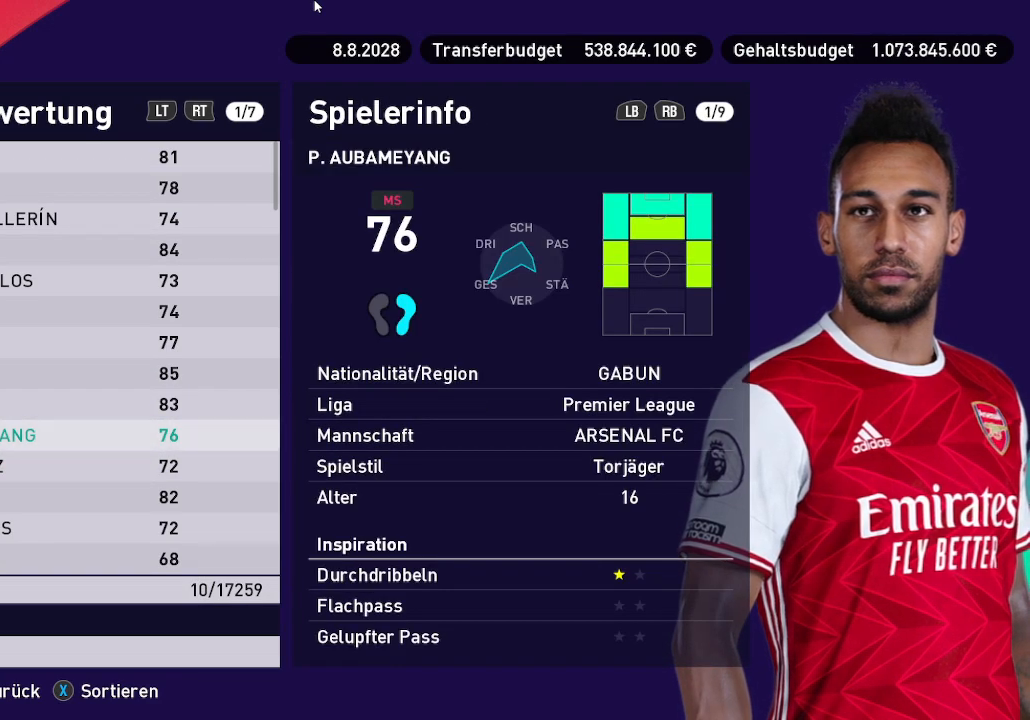
Gameplay with a controller (Xbox layout); each line is a JSON object with the inputs held at the frame after it. "events" lists button and stick changes between this image and that frame as [ms after this image, input, new state], when the widget could be followed in between.
{"buttons": [], "left_stick": "center", "right_stick": "center", "events": [[333, "A", "down"], [367, "A", "up"]]}
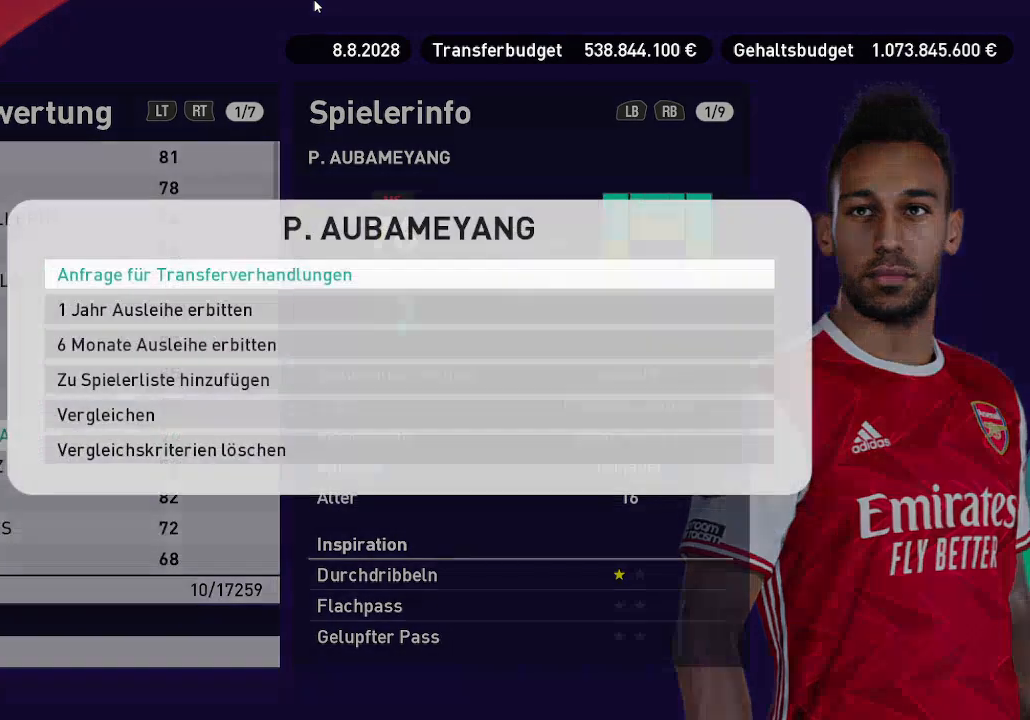
{"buttons": [], "left_stick": "center", "right_stick": "center", "events": []}
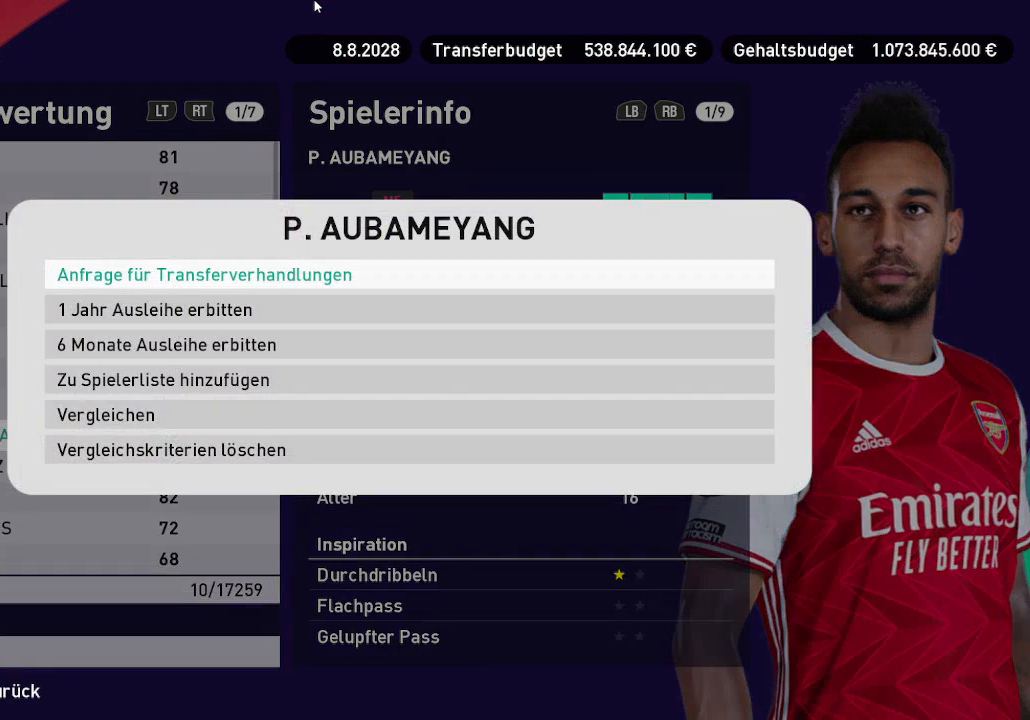
{"buttons": [], "left_stick": "center", "right_stick": "center", "events": [[300, "A", "down"], [433, "A", "up"]]}
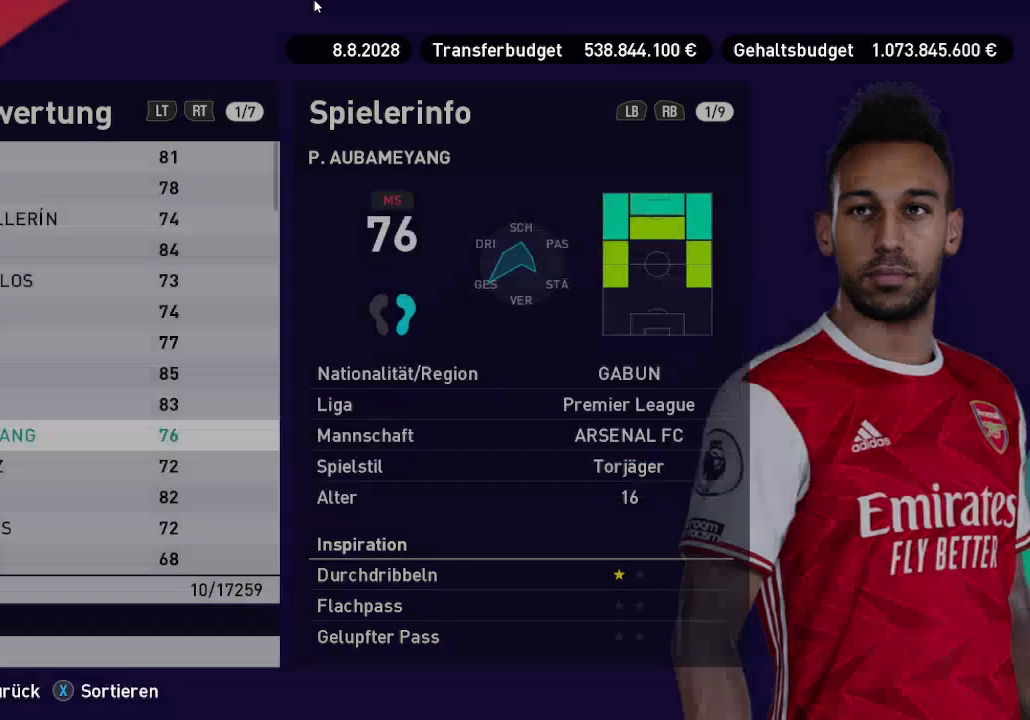
{"buttons": [], "left_stick": "center", "right_stick": "center", "events": []}
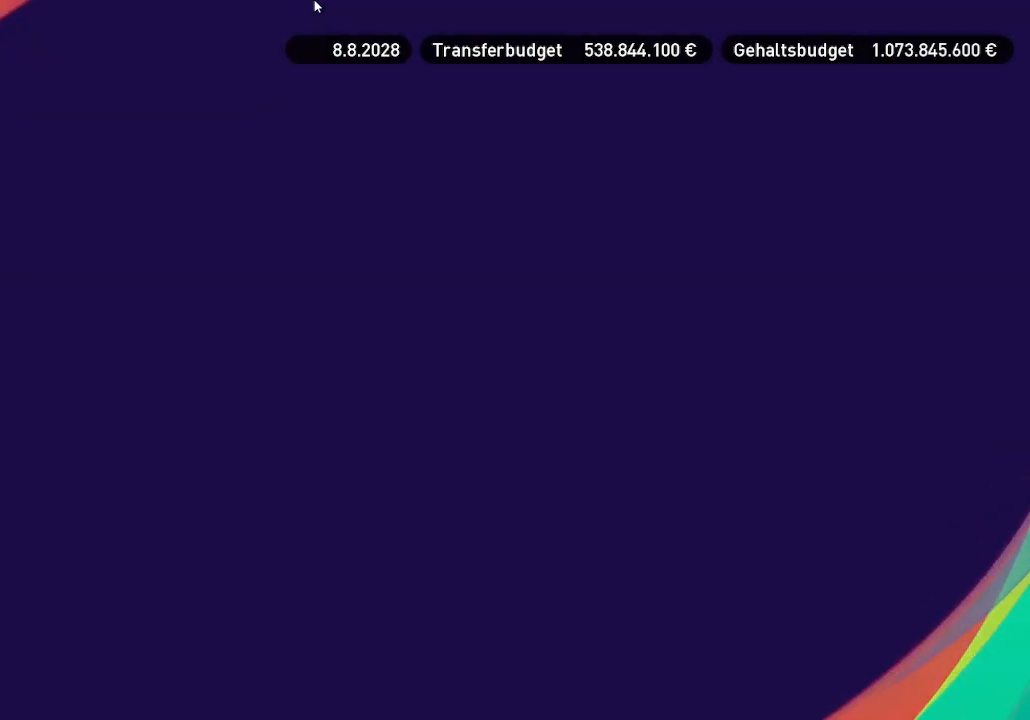
{"buttons": [], "left_stick": "center", "right_stick": "center", "events": []}
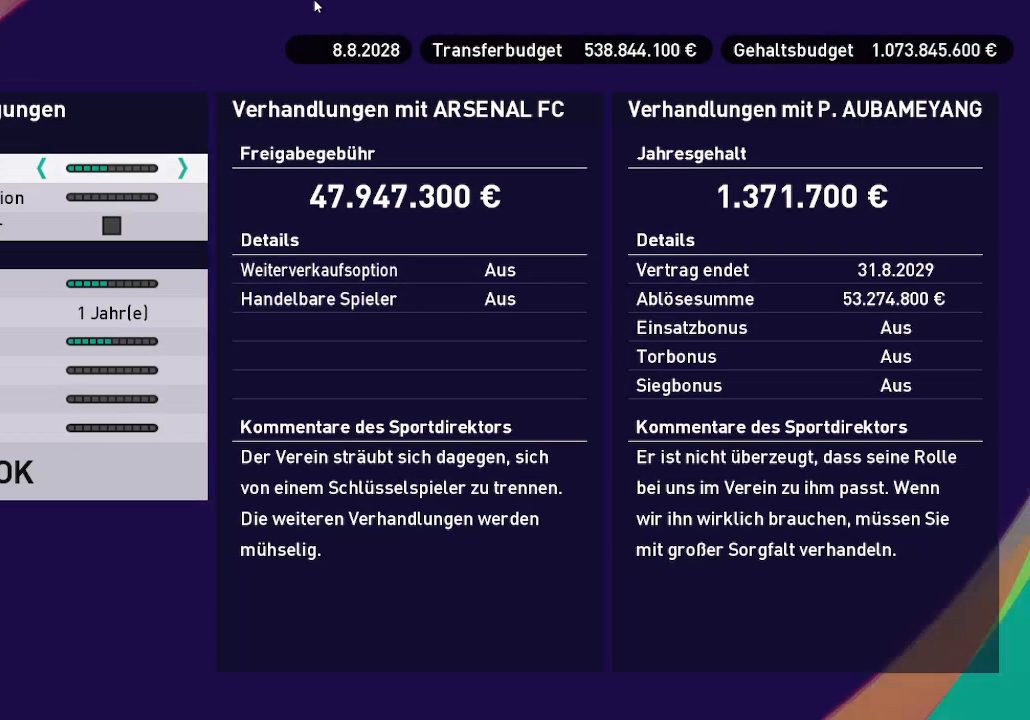
{"buttons": [], "left_stick": "center", "right_stick": "center", "events": []}
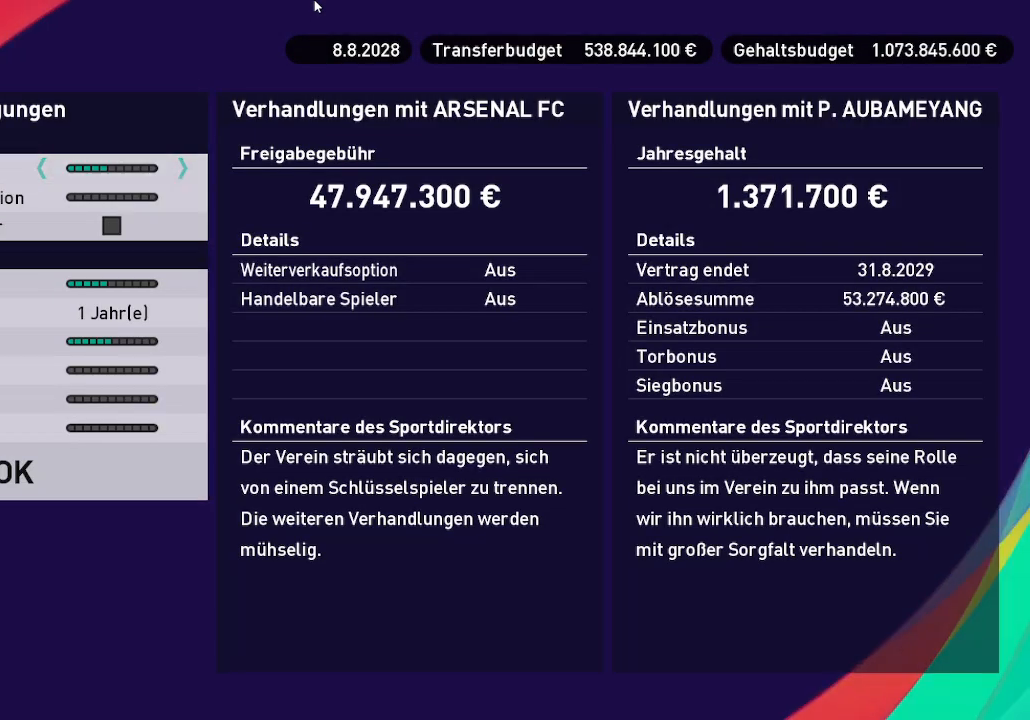
{"buttons": ["DPAD_RIGHT"], "left_stick": "center", "right_stick": "center", "events": [[500, "DPAD_RIGHT", "down"]]}
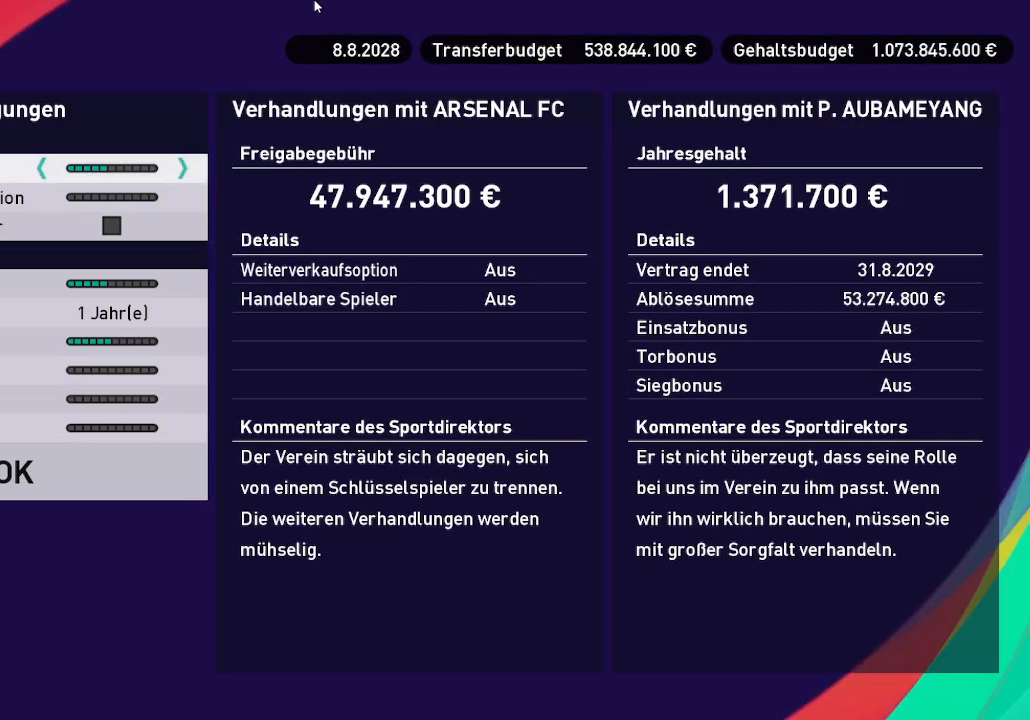
{"buttons": ["DPAD_RIGHT"], "left_stick": "center", "right_stick": "center", "events": []}
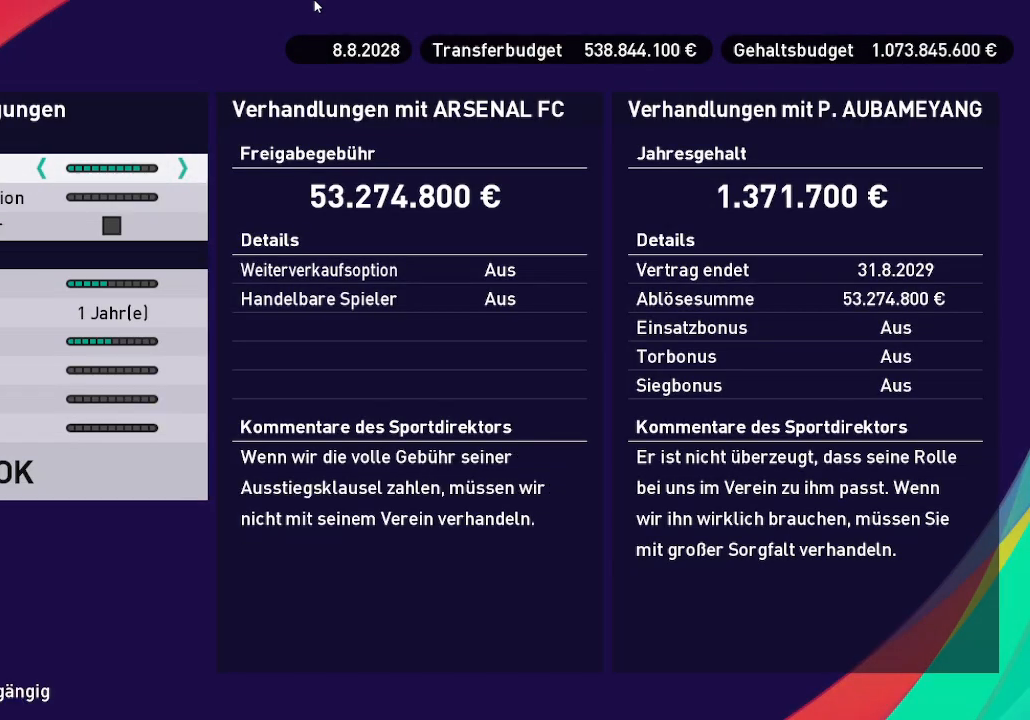
{"buttons": ["DPAD_RIGHT"], "left_stick": "center", "right_stick": "center", "events": []}
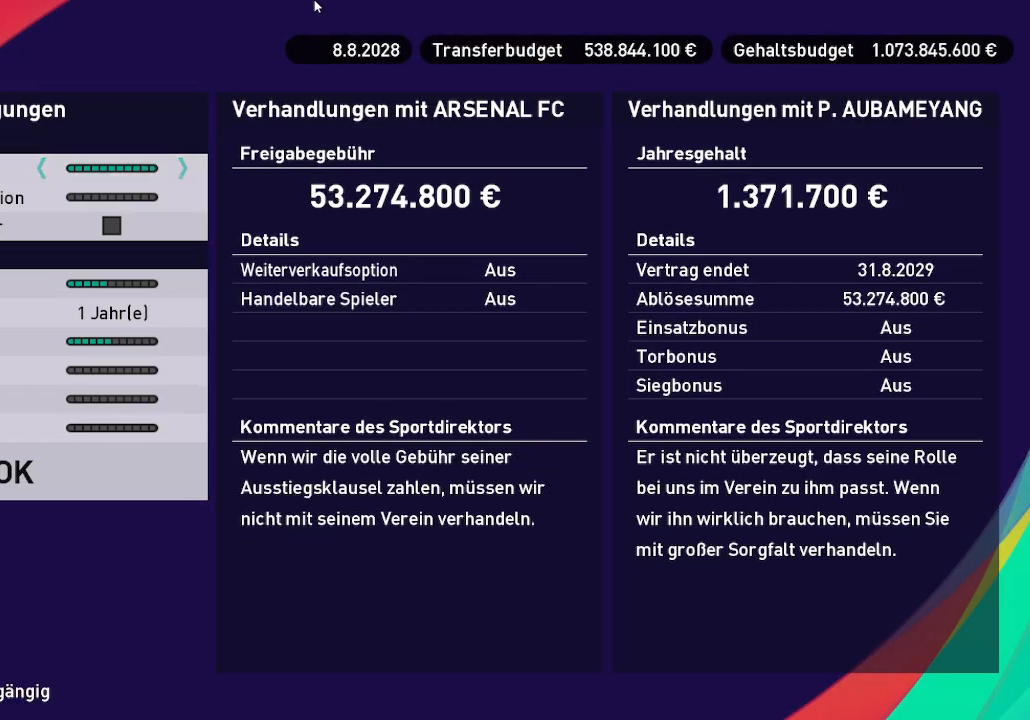
{"buttons": [], "left_stick": "center", "right_stick": "center", "events": [[267, "DPAD_RIGHT", "up"]]}
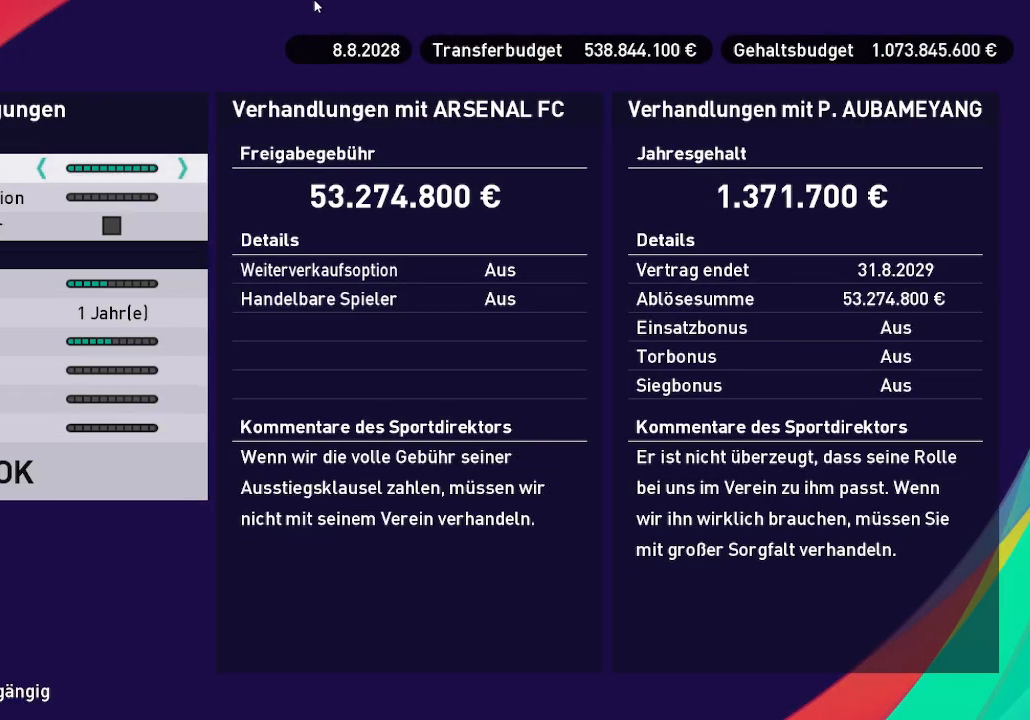
{"buttons": [], "left_stick": "center", "right_stick": "center", "events": []}
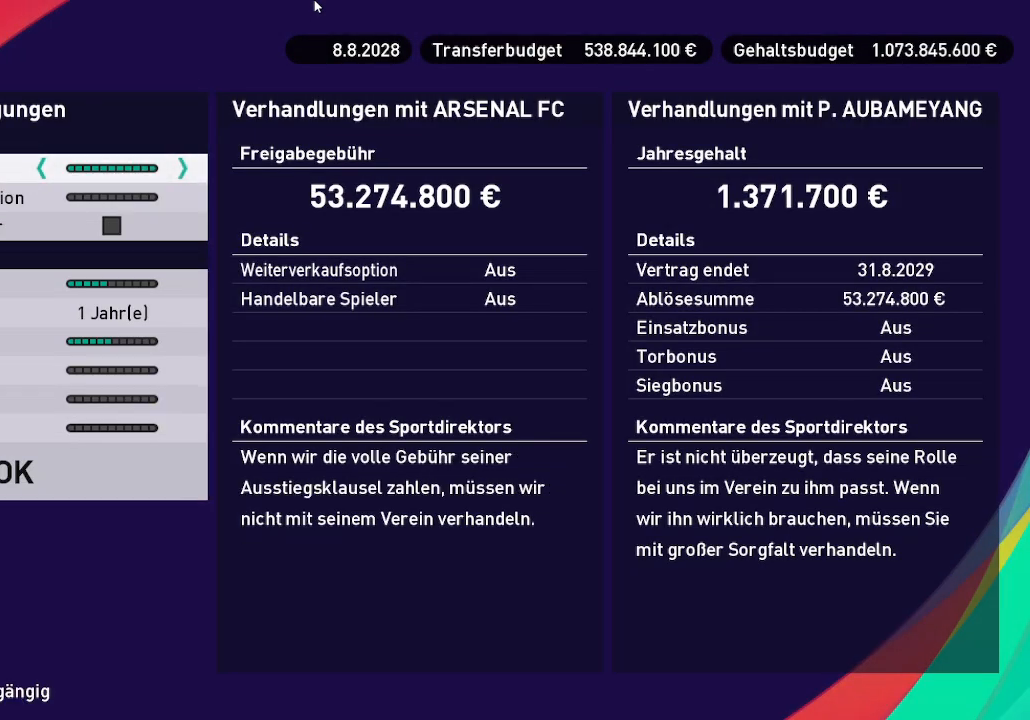
{"buttons": [], "left_stick": "center", "right_stick": "center", "events": []}
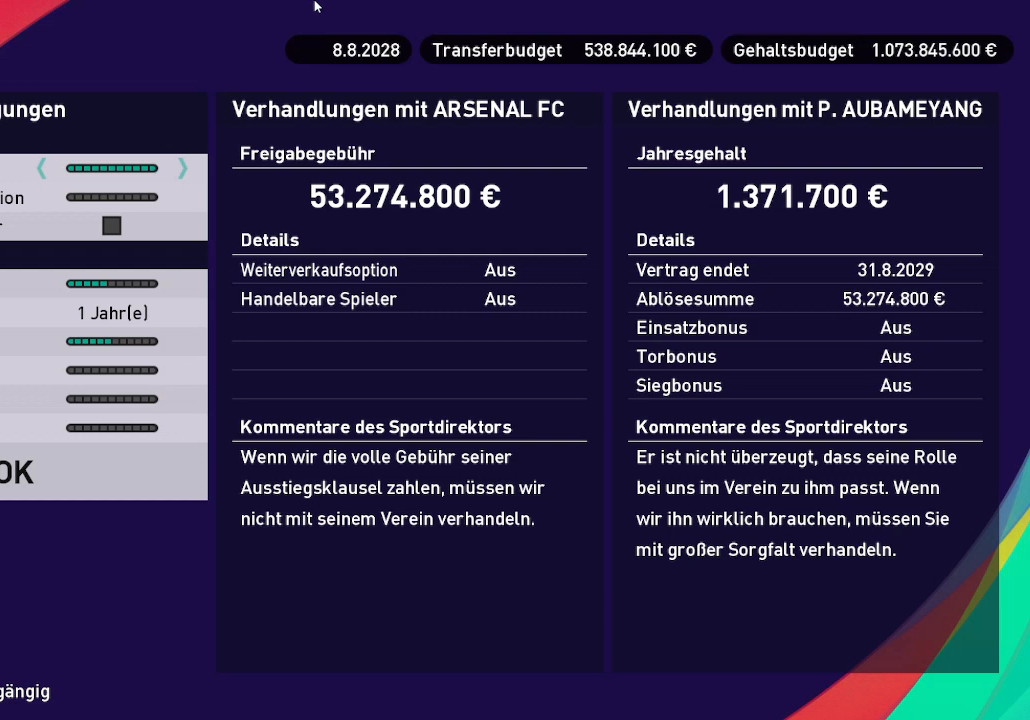
{"buttons": ["DPAD_UP"], "left_stick": "center", "right_stick": "center", "events": [[167, "DPAD_UP", "down"], [400, "DPAD_UP", "up"], [500, "DPAD_UP", "down"]]}
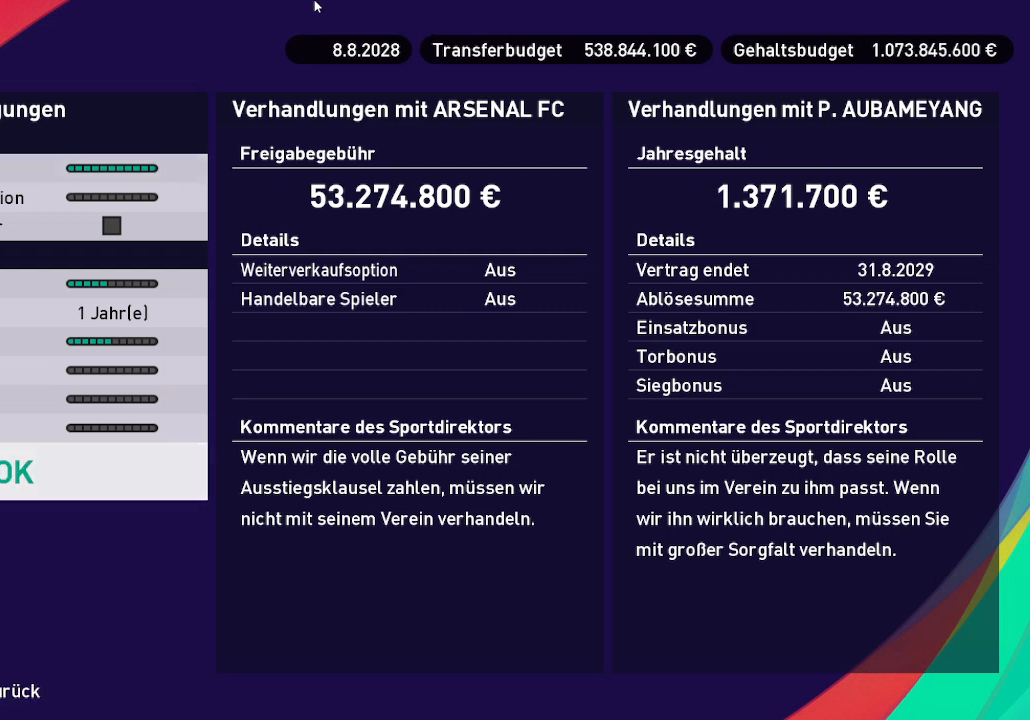
{"buttons": ["DPAD_UP"], "left_stick": "center", "right_stick": "center", "events": []}
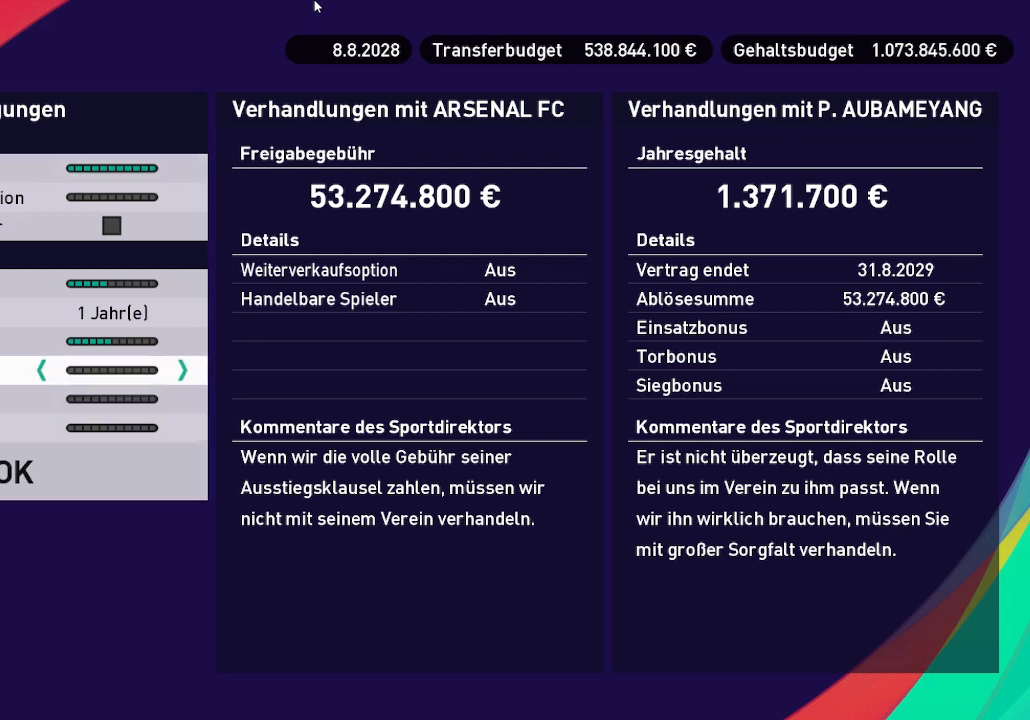
{"buttons": ["DPAD_LEFT"], "left_stick": "center", "right_stick": "center", "events": [[133, "DPAD_UP", "up"], [500, "DPAD_LEFT", "down"]]}
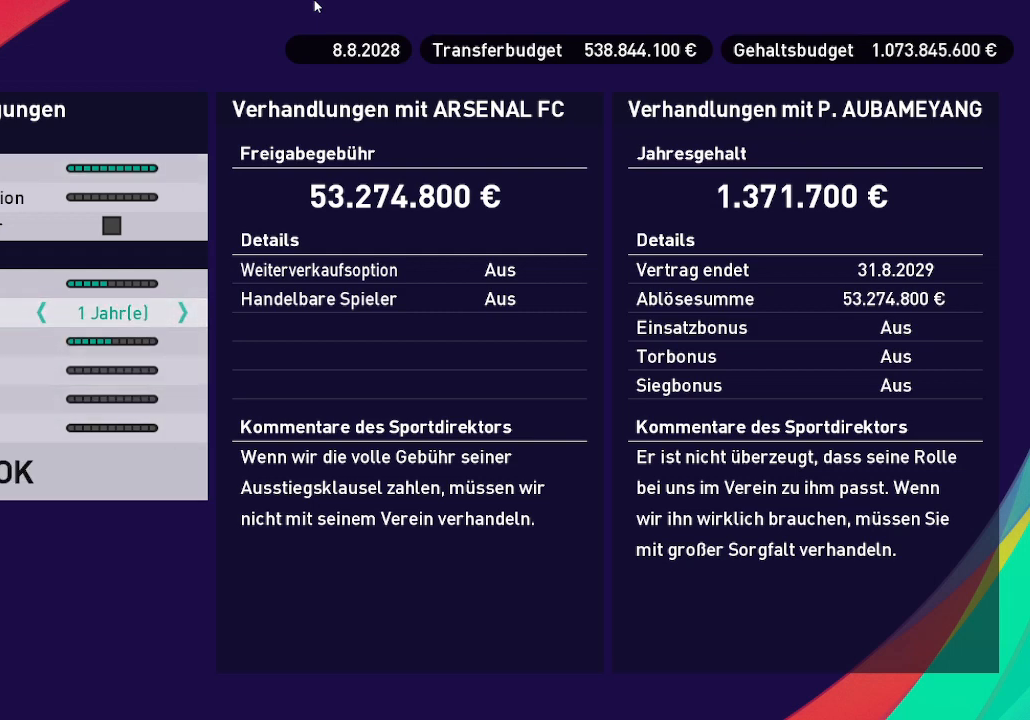
{"buttons": [], "left_stick": "center", "right_stick": "center", "events": [[133, "DPAD_LEFT", "up"]]}
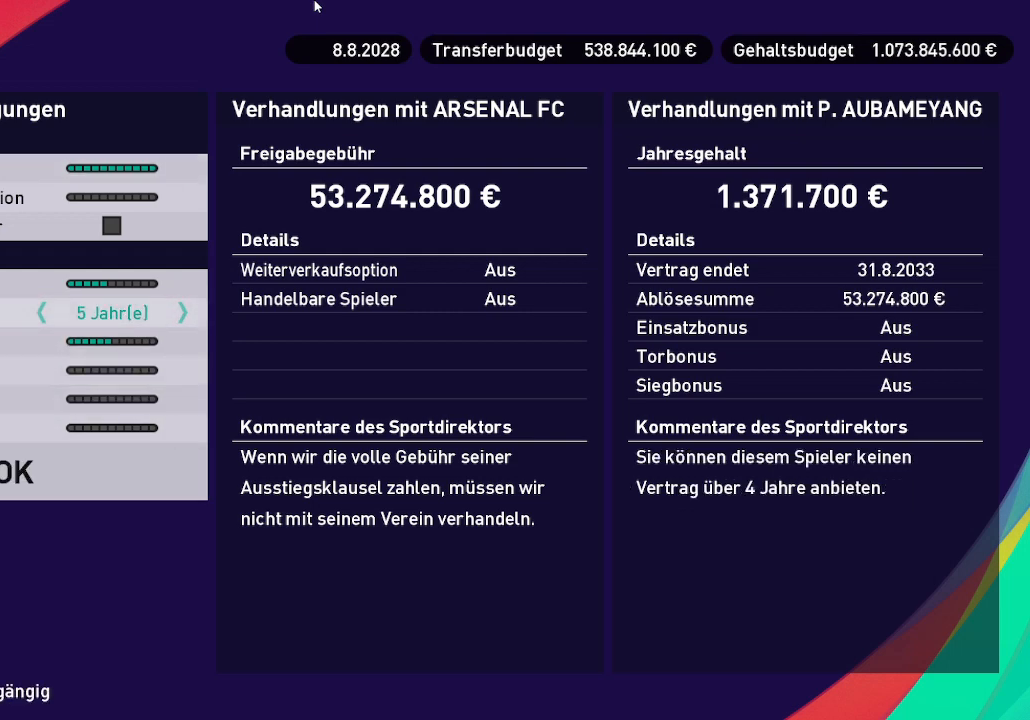
{"buttons": ["DPAD_LEFT"], "left_stick": "center", "right_stick": "center", "events": [[433, "DPAD_LEFT", "down"]]}
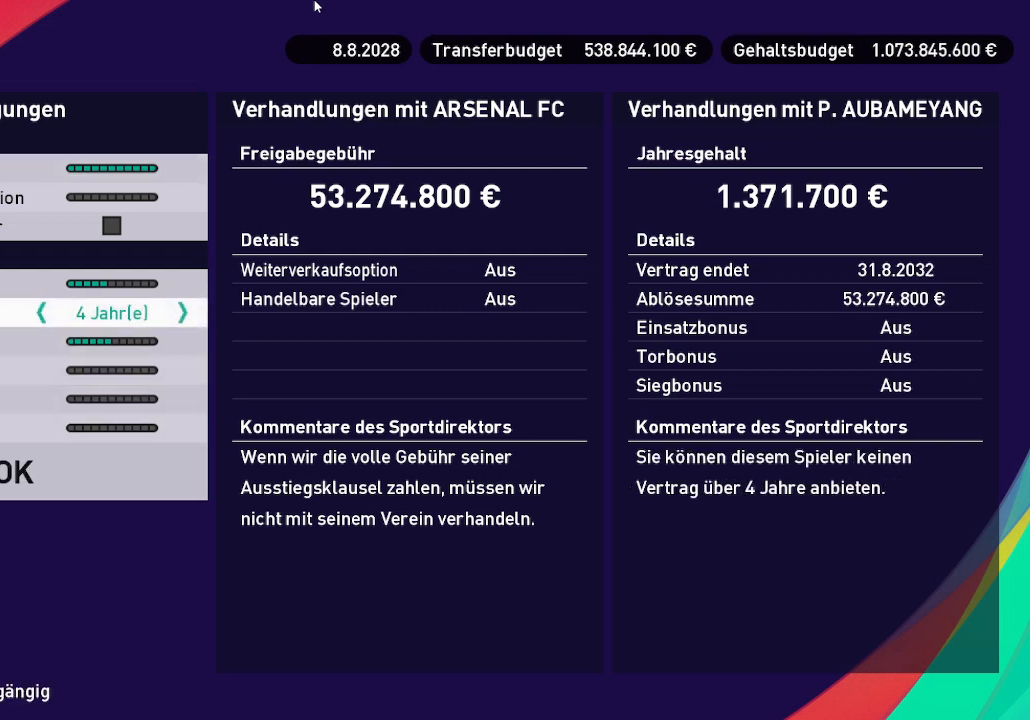
{"buttons": [], "left_stick": "center", "right_stick": "center", "events": [[67, "DPAD_LEFT", "up"]]}
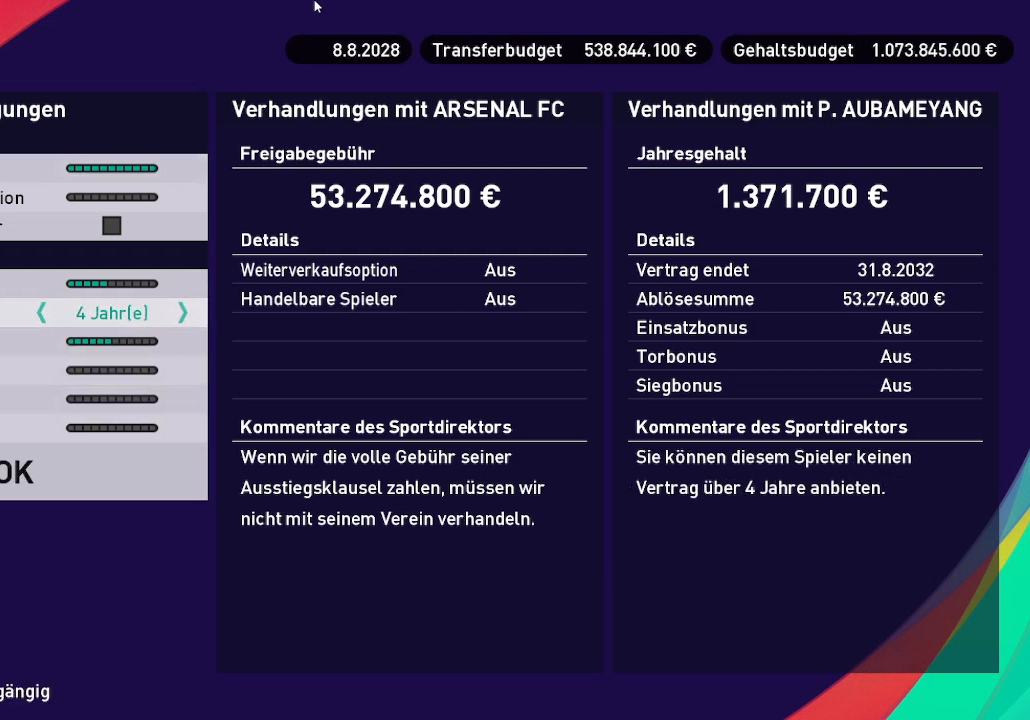
{"buttons": ["DPAD_UP"], "left_stick": "center", "right_stick": "center", "events": [[367, "DPAD_UP", "down"]]}
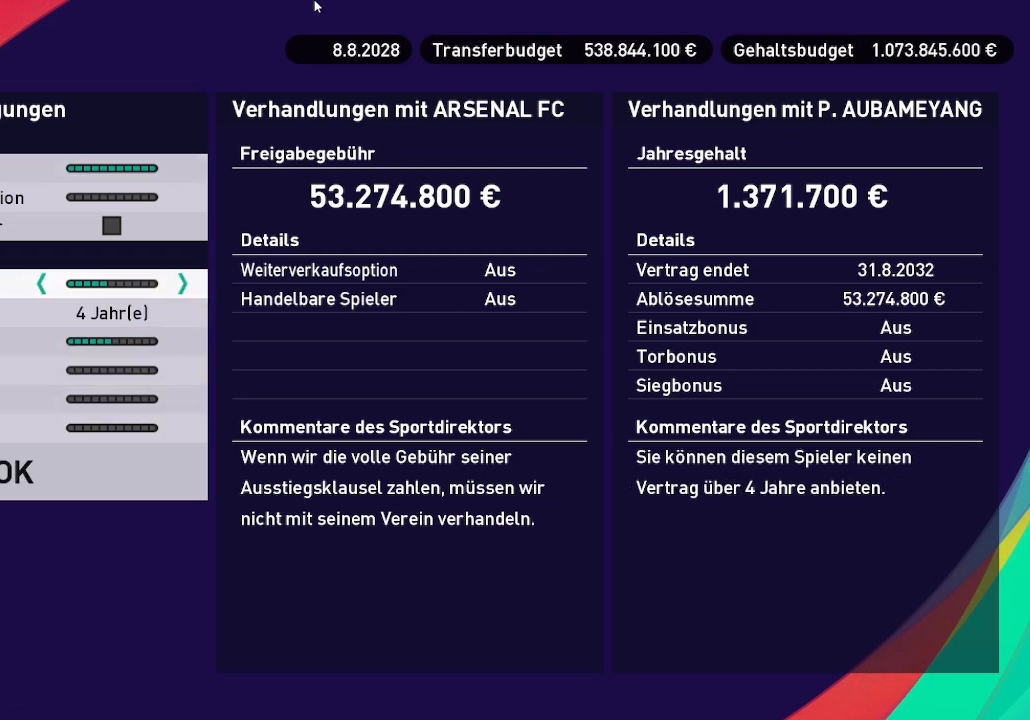
{"buttons": [], "left_stick": "center", "right_stick": "center", "events": [[500, "DPAD_UP", "up"]]}
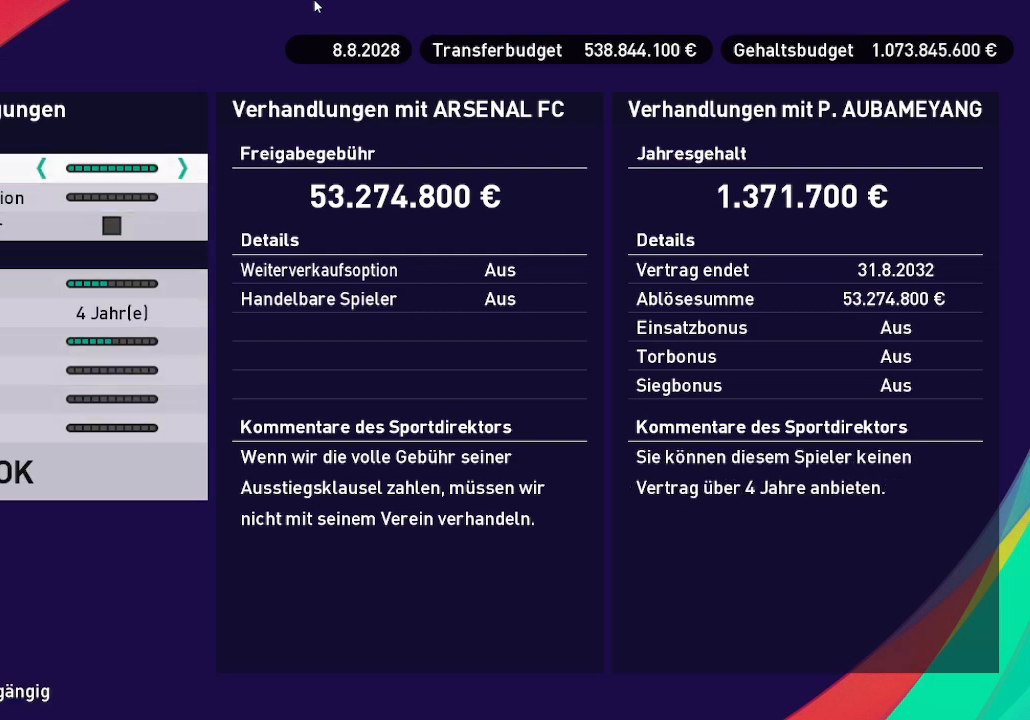
{"buttons": ["A"], "left_stick": "center", "right_stick": "center", "events": [[200, "DPAD_UP", "down"], [300, "DPAD_UP", "up"], [500, "A", "down"]]}
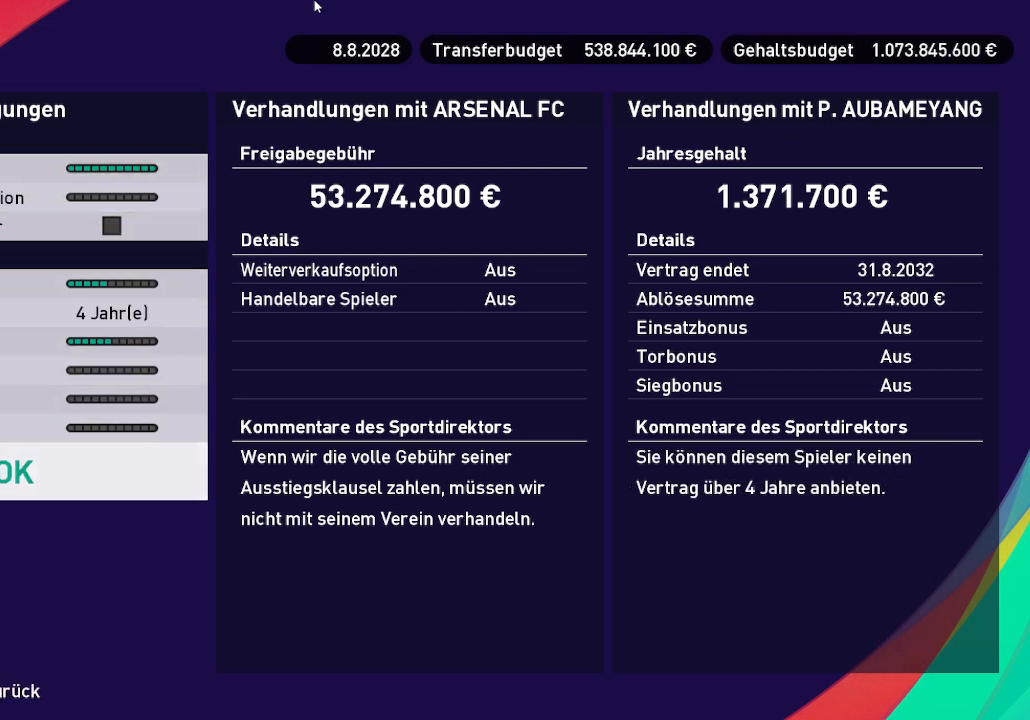
{"buttons": ["DPAD_RIGHT"], "left_stick": "center", "right_stick": "center", "events": [[167, "A", "up"], [467, "DPAD_RIGHT", "down"]]}
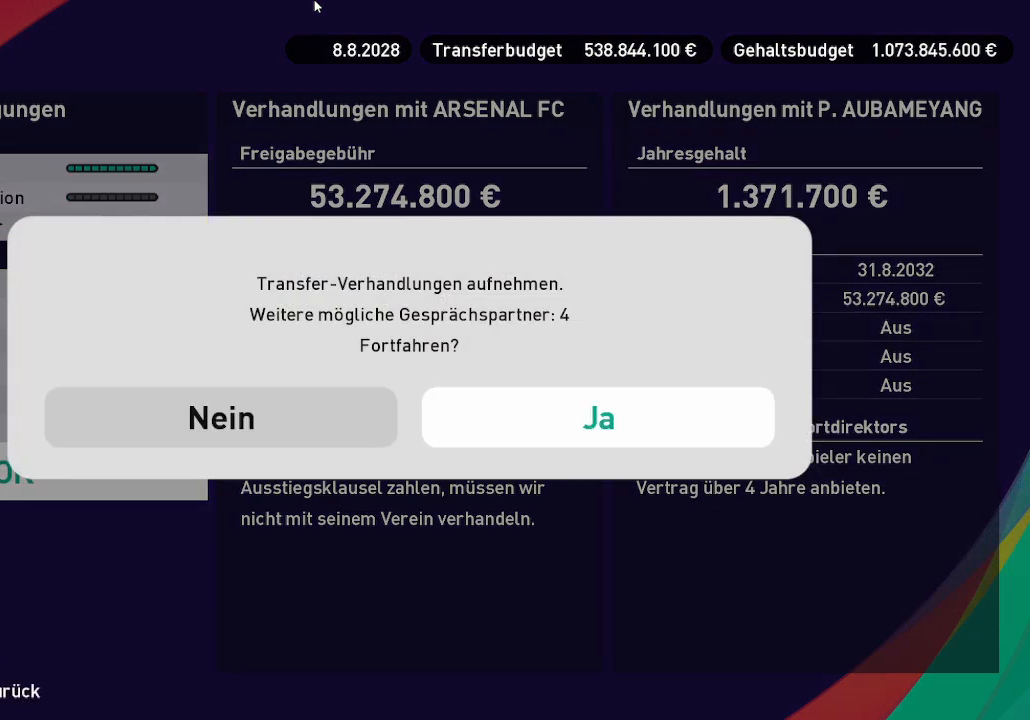
{"buttons": [], "left_stick": "center", "right_stick": "center", "events": [[133, "A", "down"], [133, "DPAD_RIGHT", "up"], [300, "A", "up"]]}
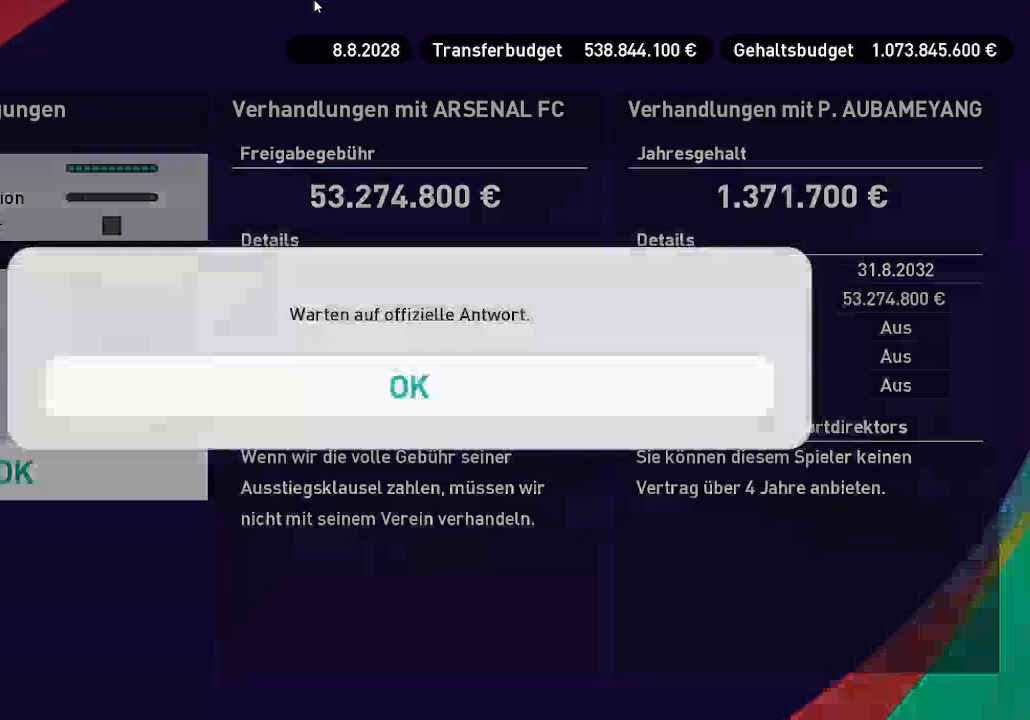
{"buttons": [], "left_stick": "center", "right_stick": "center", "events": [[100, "A", "down"], [233, "A", "up"]]}
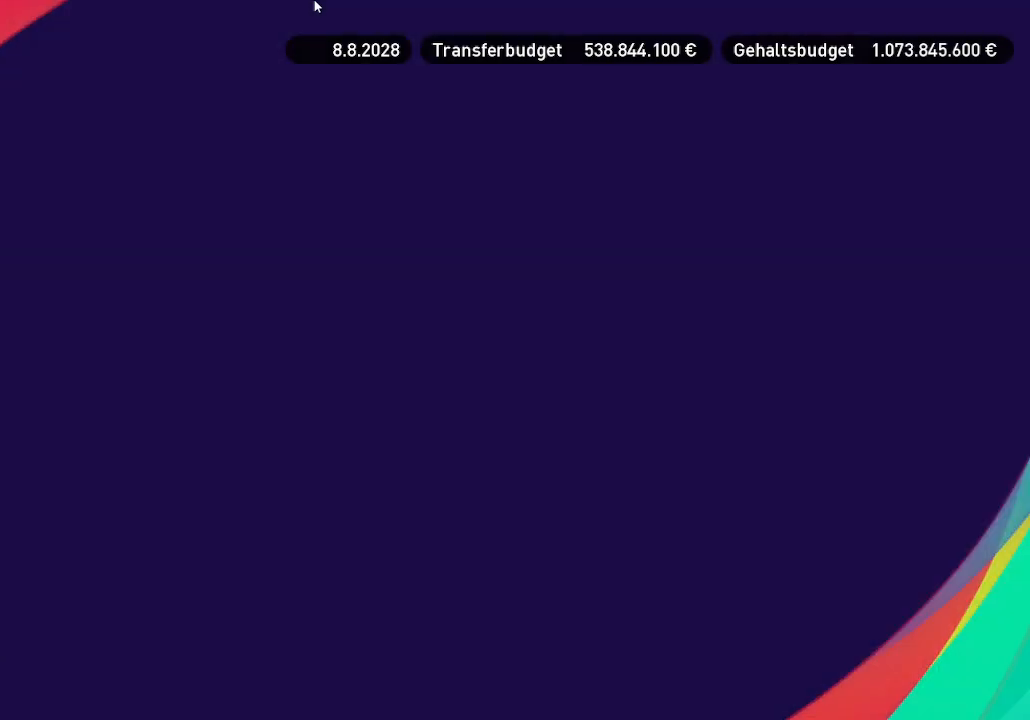
{"buttons": [], "left_stick": "center", "right_stick": "center", "events": []}
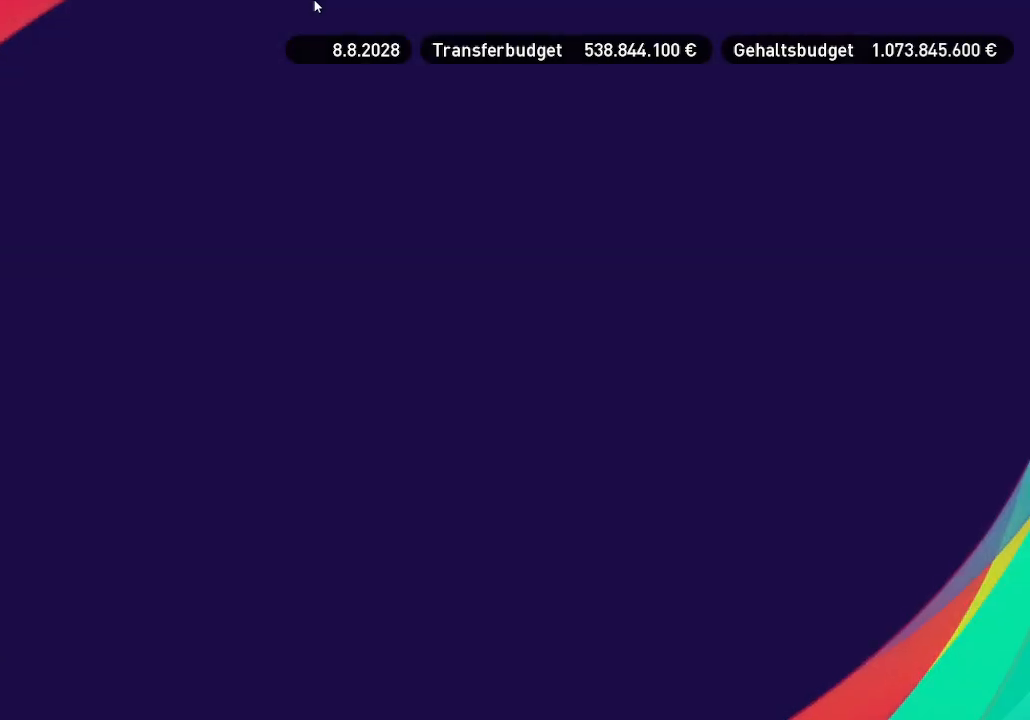
{"buttons": [], "left_stick": "center", "right_stick": "center", "events": []}
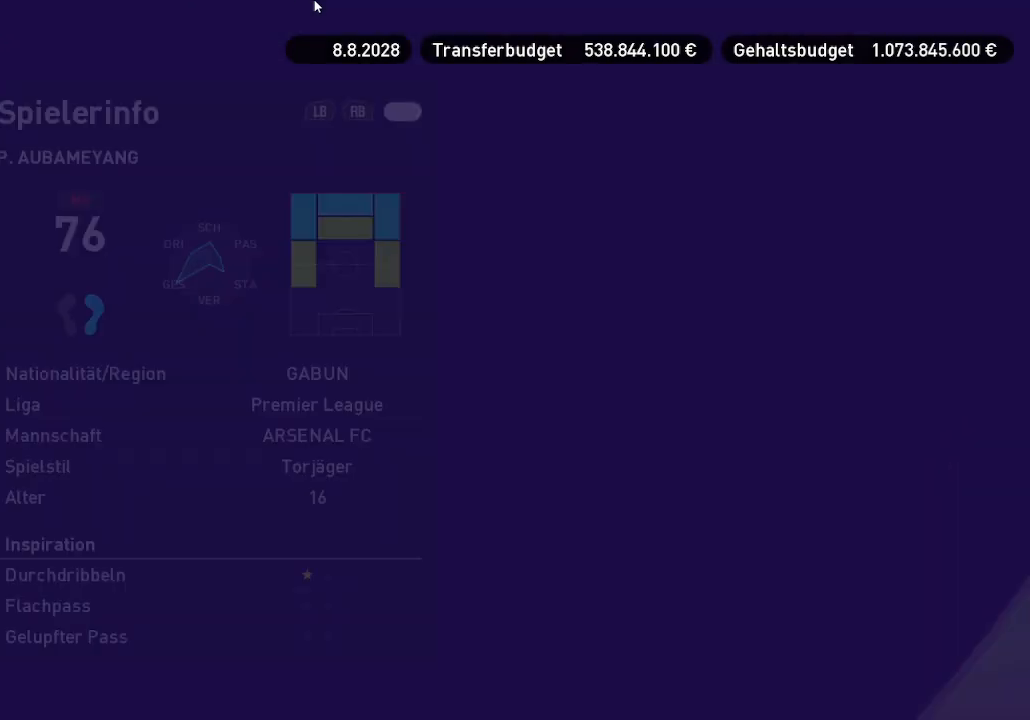
{"buttons": [], "left_stick": "center", "right_stick": "center", "events": []}
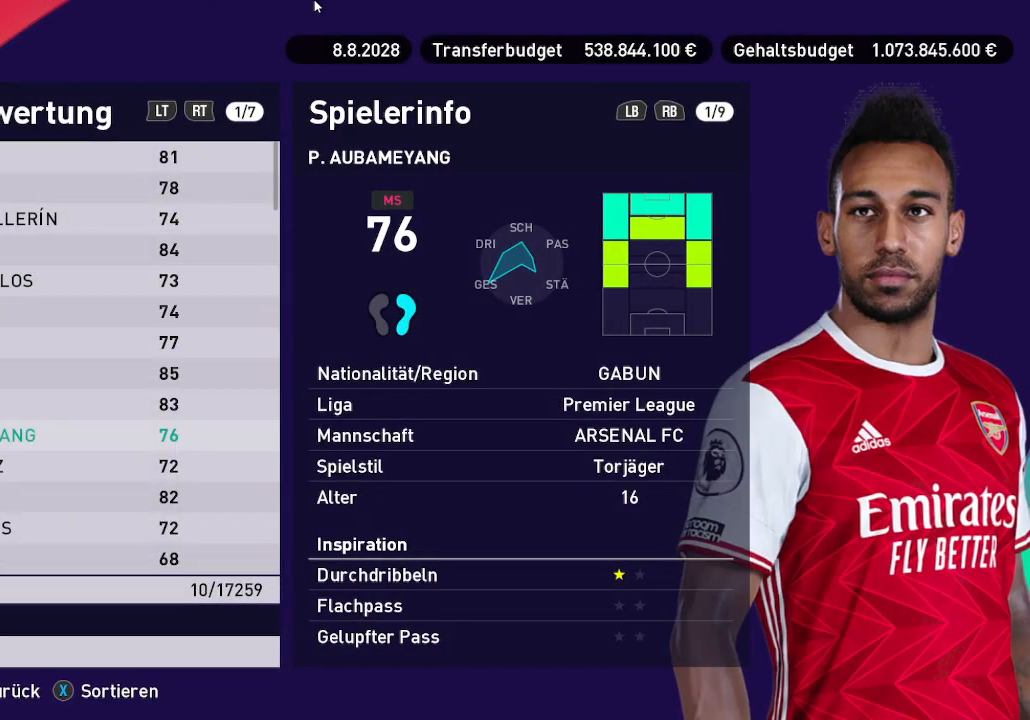
{"buttons": [], "left_stick": "center", "right_stick": "center", "events": [[333, "DPAD_DOWN", "down"], [467, "DPAD_DOWN", "up"]]}